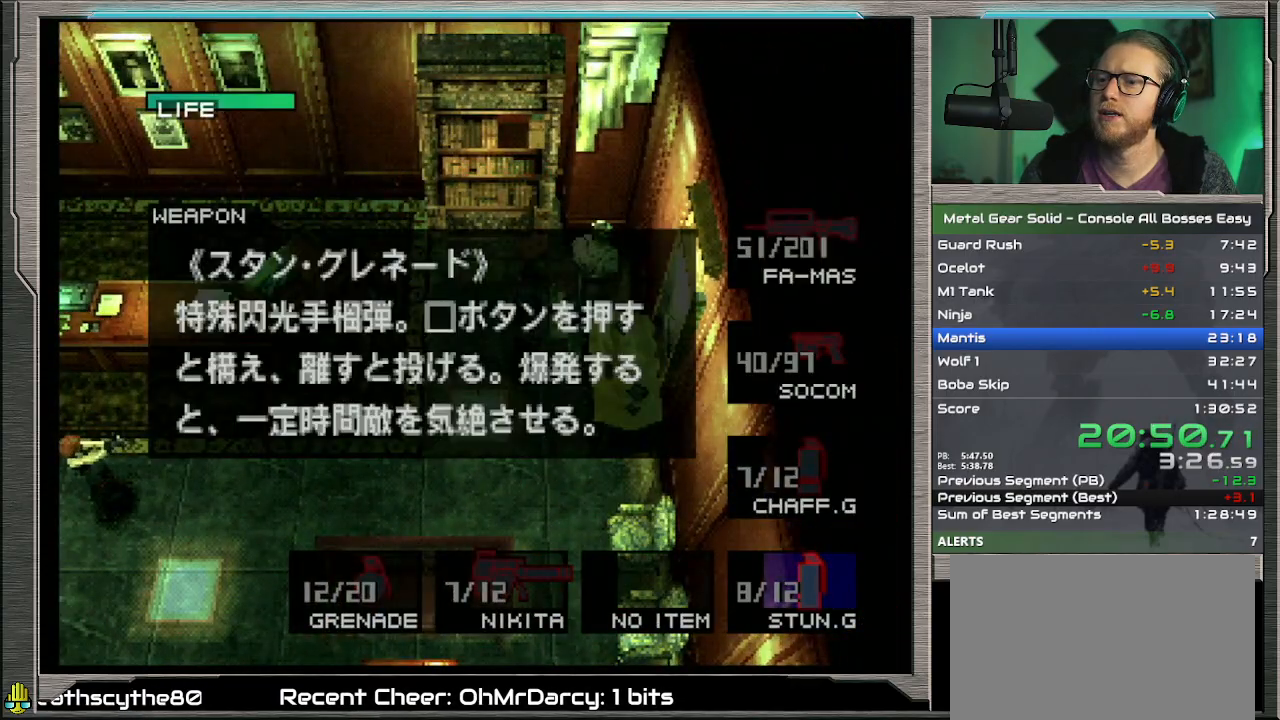
Gameplay with a controller (PlayStation layout); each line is a JSON object with the inputs held at the frame after it. "events" lists button and stick changes between this image and that frame as [ms after this image, input, new state], when the widget could be followed in between. Not read: L1 L3 R3 TOUCHPAD right_stick.
{"buttons": ["DPAD_UP"], "left_stick": "center", "events": [[33, "DPAD_LEFT", "down"], [100, "DPAD_LEFT", "up"], [233, "DPAD_LEFT", "down"], [300, "DPAD_LEFT", "up"], [367, "R2", "up"], [400, "DPAD_UP", "down"]]}
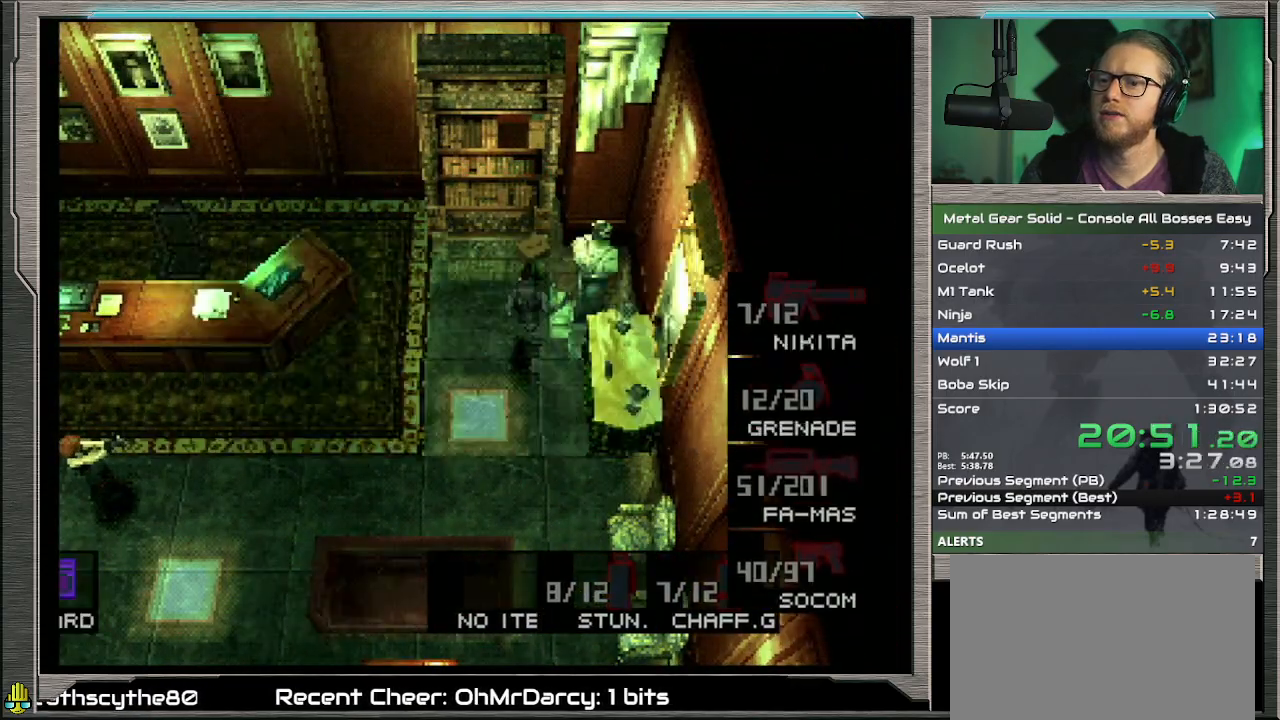
{"buttons": ["DPAD_DOWN", "DPAD_LEFT"], "left_stick": "center", "events": [[300, "DPAD_LEFT", "down"], [333, "DPAD_UP", "up"], [400, "DPAD_DOWN", "down"]]}
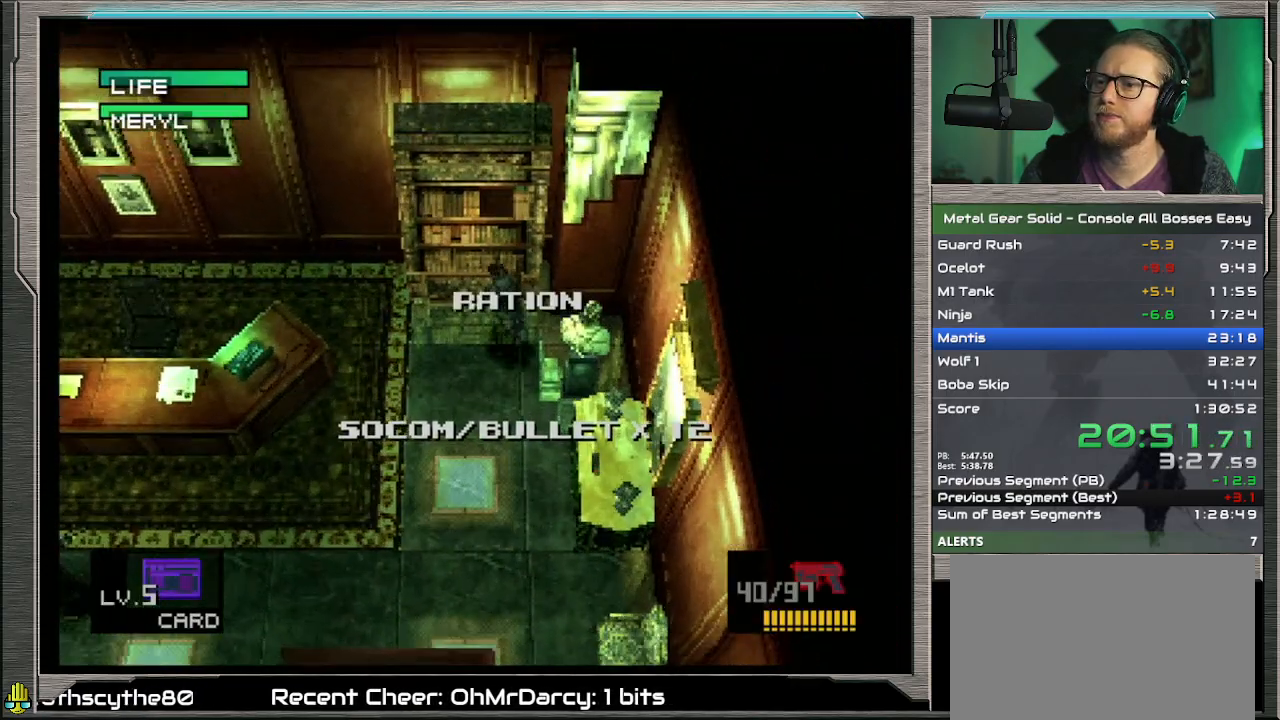
{"buttons": ["DPAD_DOWN", "DPAD_LEFT"], "left_stick": "center", "events": []}
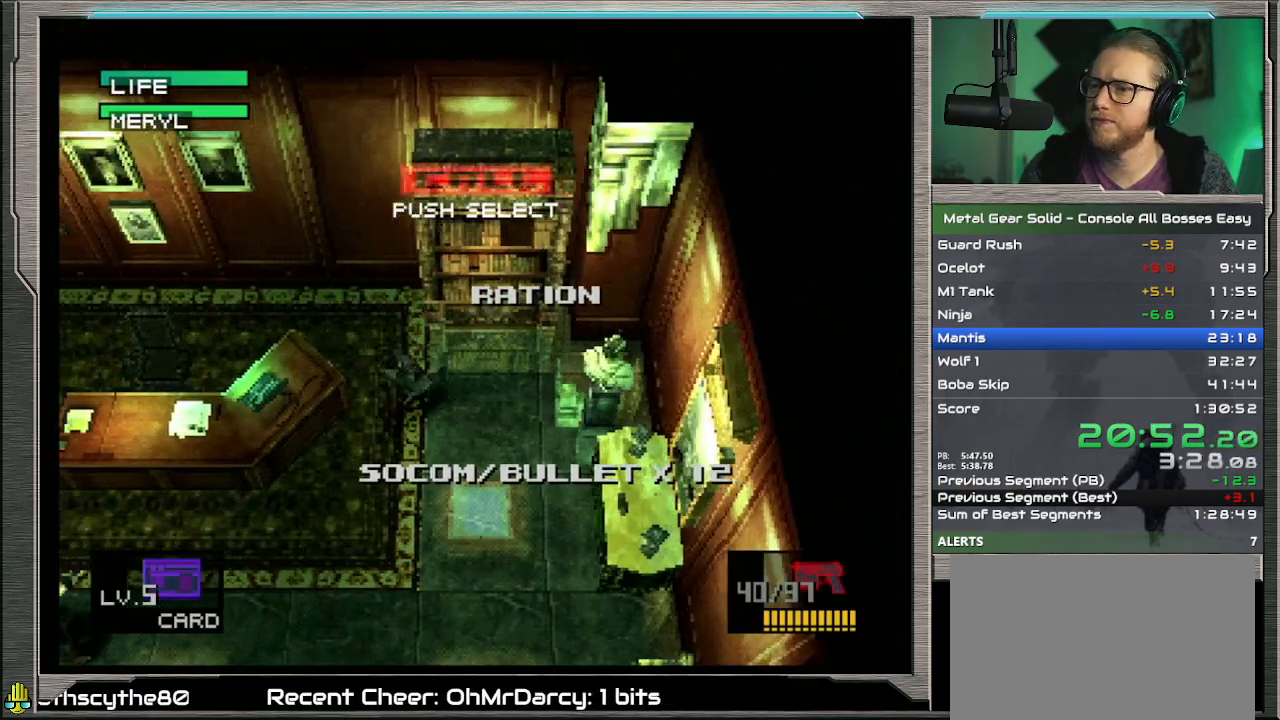
{"buttons": ["DPAD_LEFT"], "left_stick": "center", "events": [[433, "DPAD_DOWN", "up"]]}
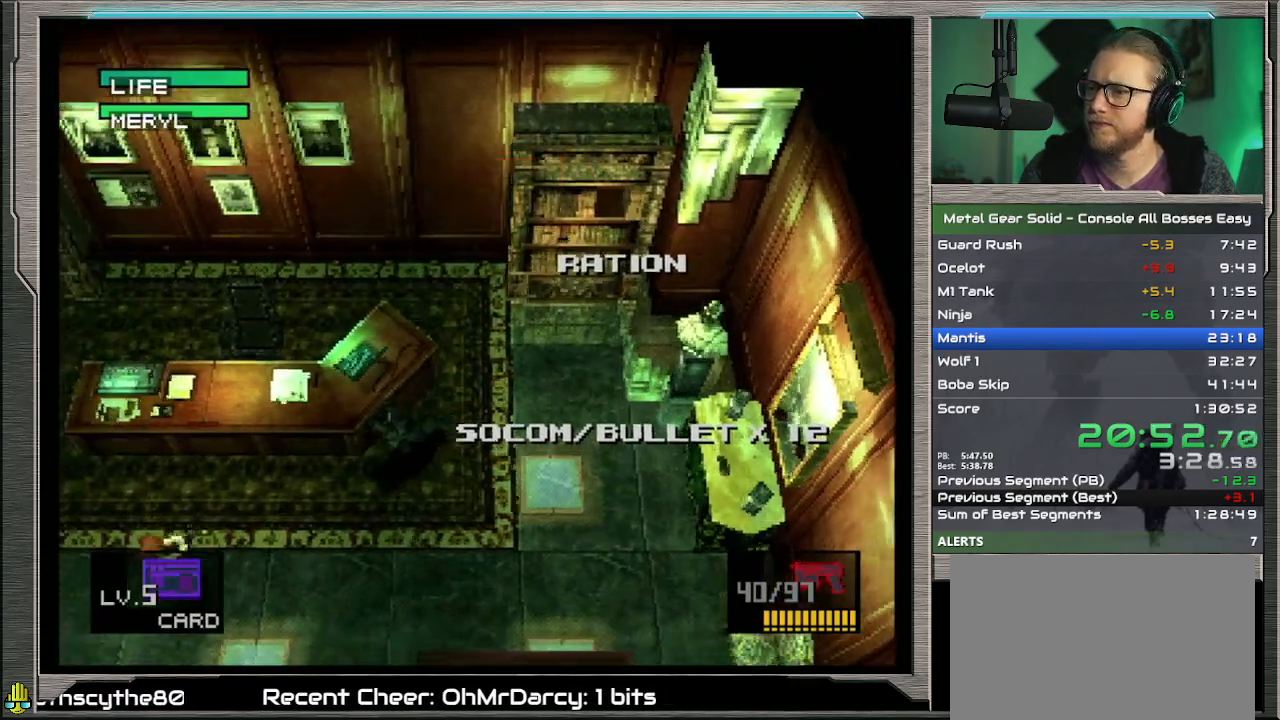
{"buttons": ["DPAD_LEFT"], "left_stick": "center", "events": []}
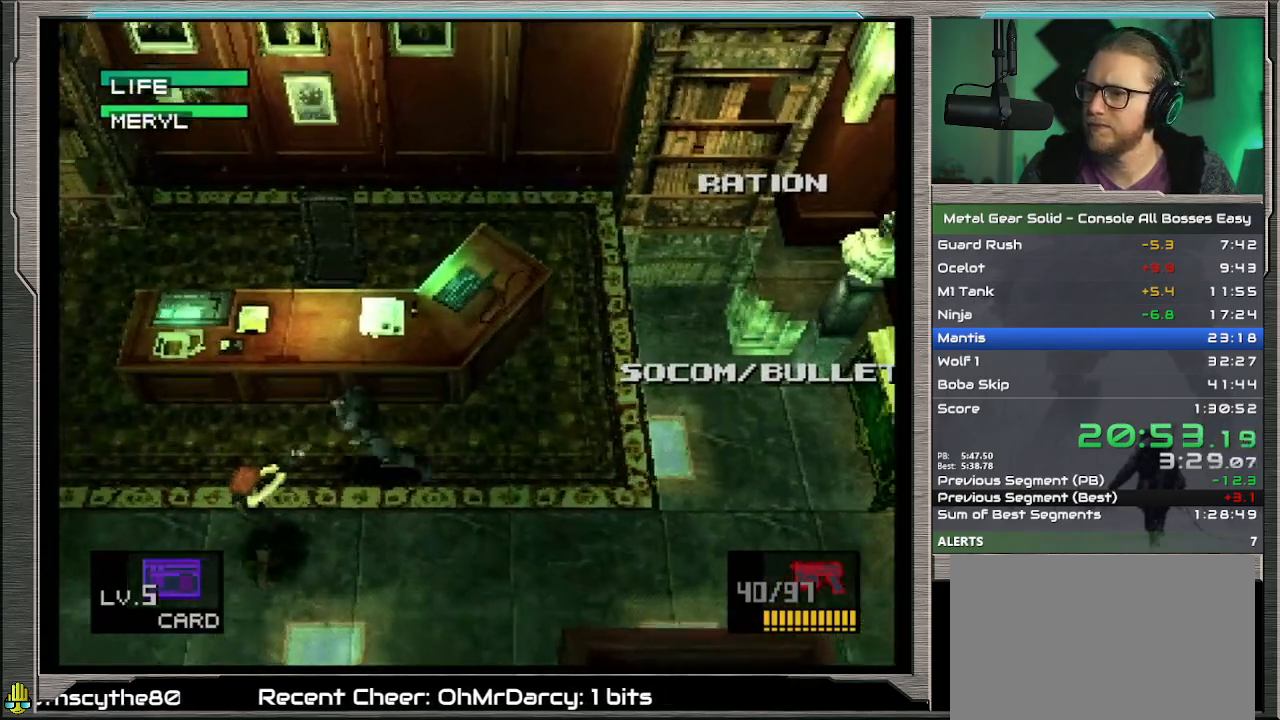
{"buttons": ["DPAD_UP", "DPAD_LEFT"], "left_stick": "center", "events": [[233, "DPAD_UP", "down"]]}
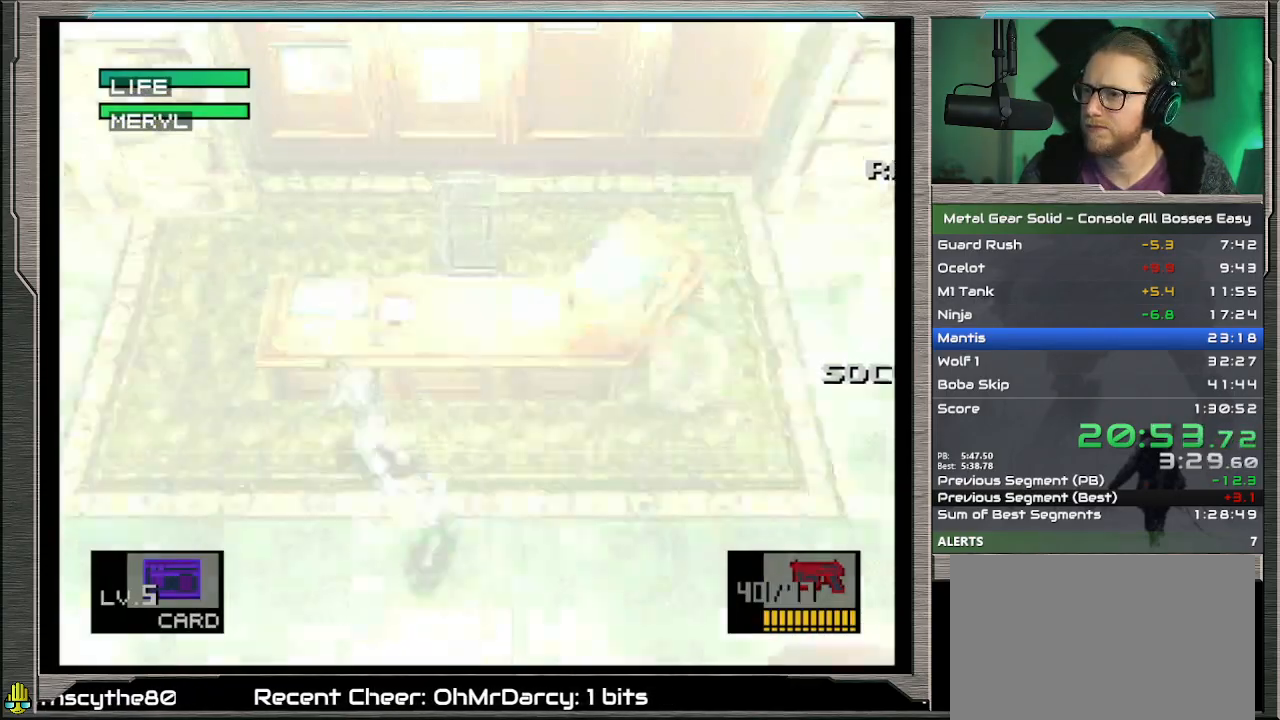
{"buttons": ["DPAD_UP", "DPAD_LEFT"], "left_stick": "center", "events": []}
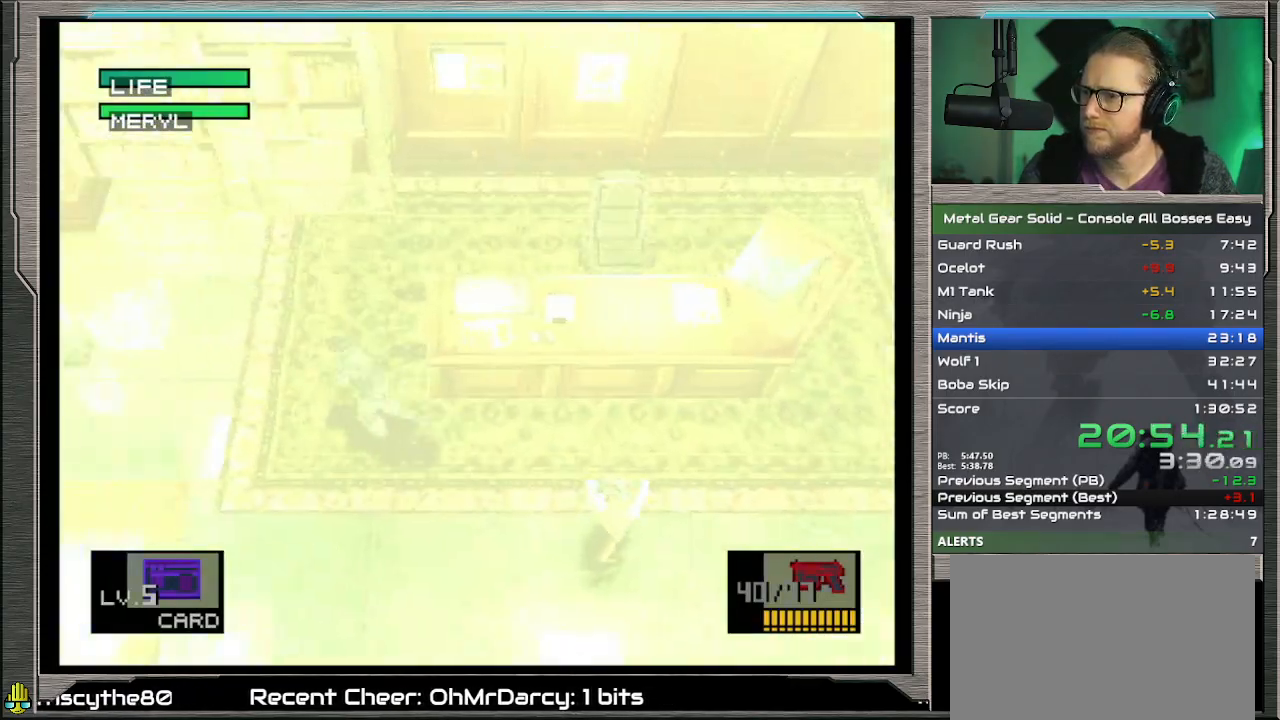
{"buttons": ["DPAD_UP", "DPAD_LEFT"], "left_stick": "center", "events": []}
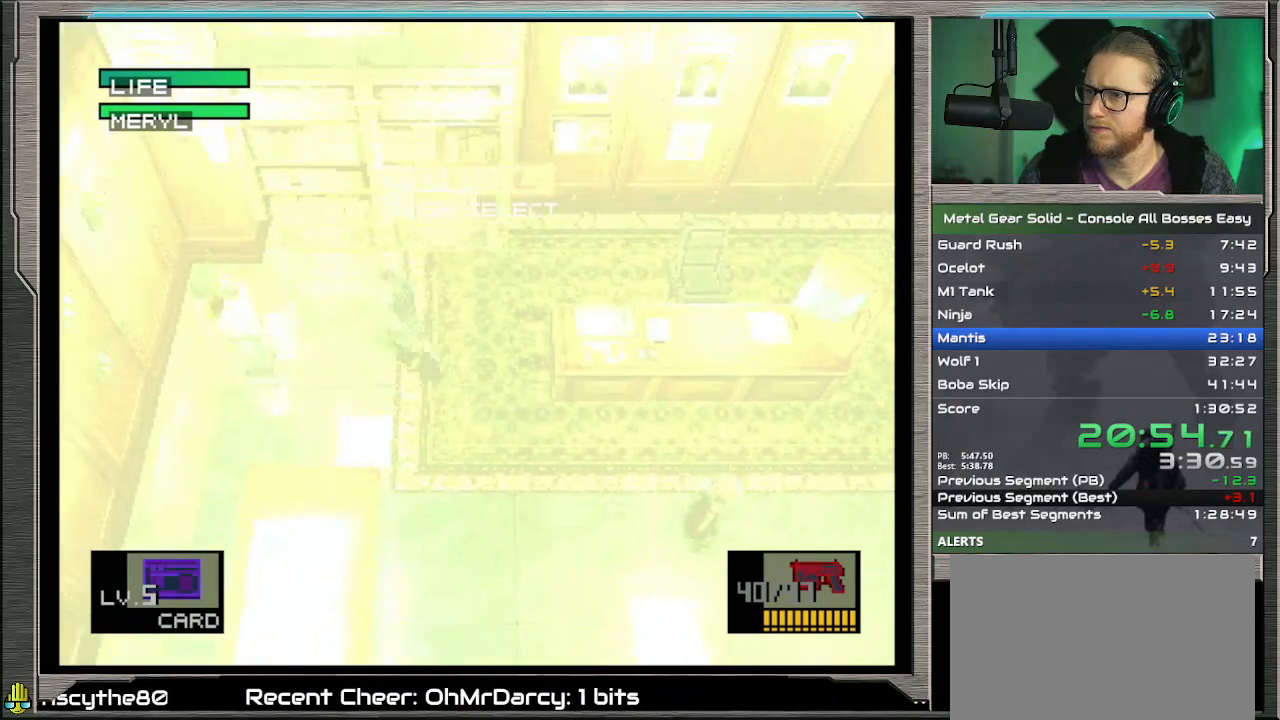
{"buttons": ["DPAD_UP", "DPAD_LEFT"], "left_stick": "center", "events": [[67, "DPAD_UP", "up"], [400, "DPAD_UP", "down"]]}
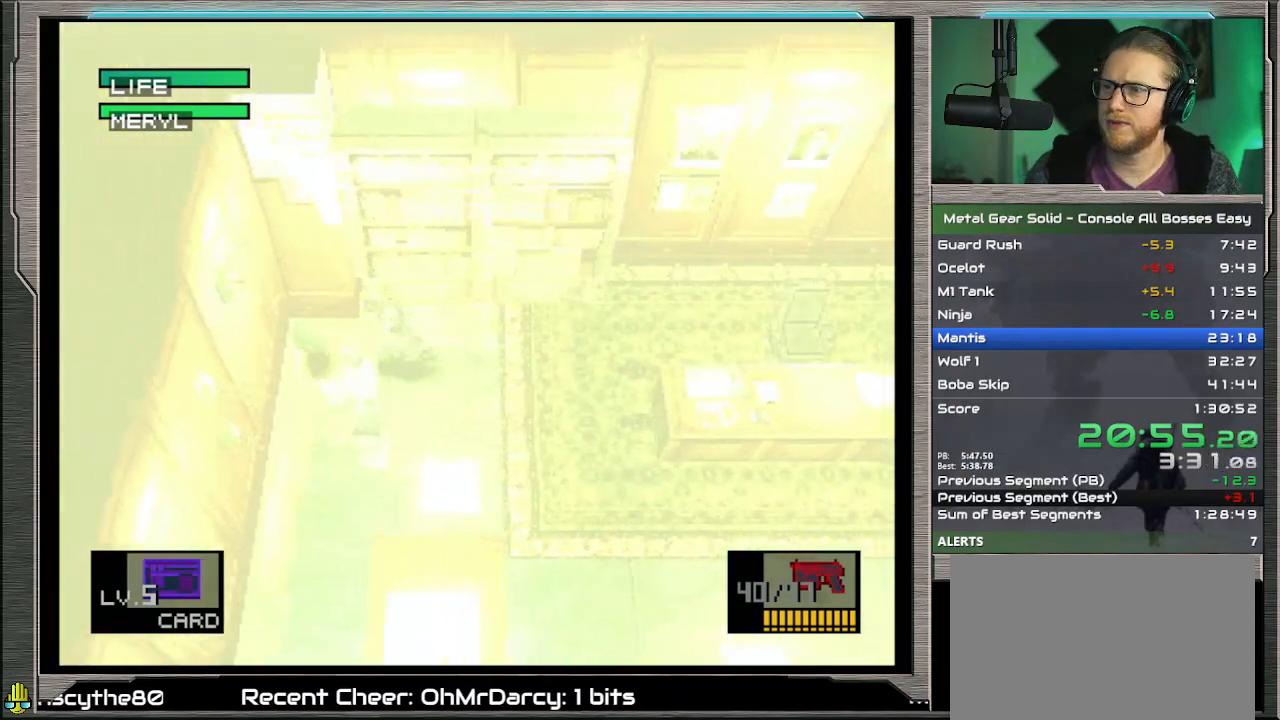
{"buttons": ["DPAD_DOWN", "DPAD_RIGHT"], "left_stick": "center", "events": [[33, "DPAD_UP", "up"], [100, "DPAD_DOWN", "down"], [233, "DPAD_LEFT", "up"], [367, "DPAD_RIGHT", "down"]]}
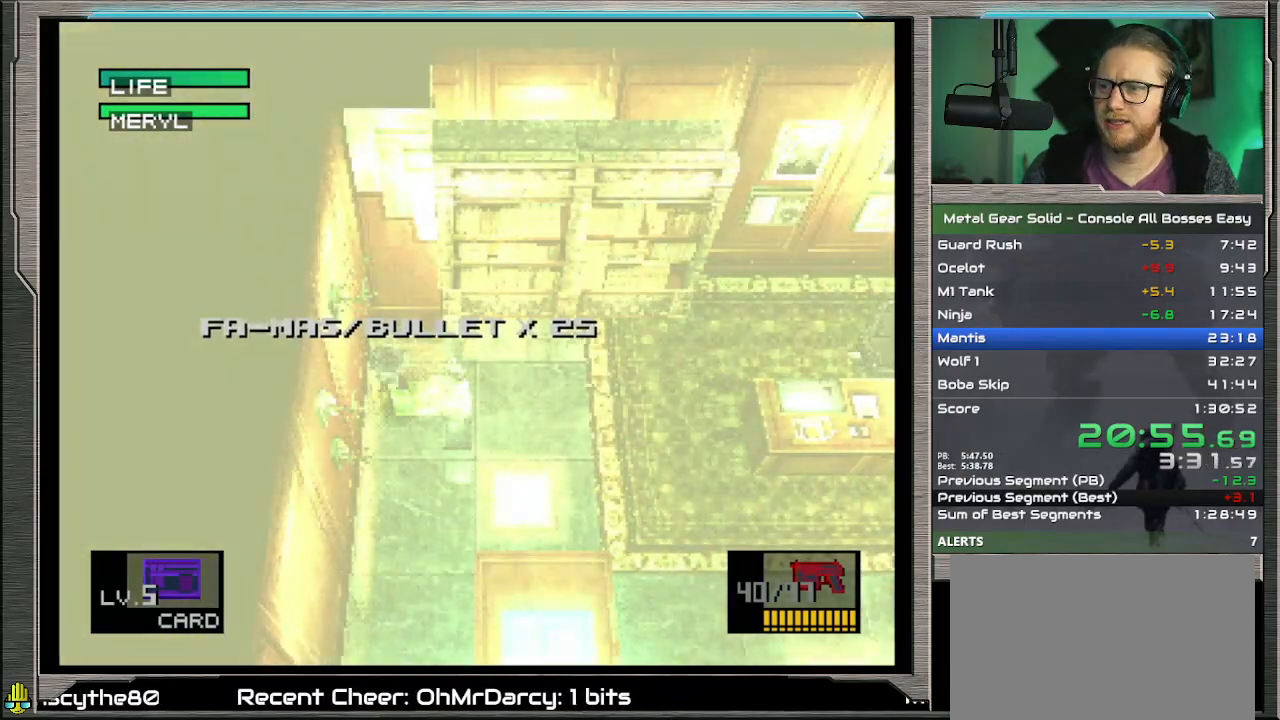
{"buttons": ["DPAD_RIGHT"], "left_stick": "center", "events": [[500, "DPAD_DOWN", "up"]]}
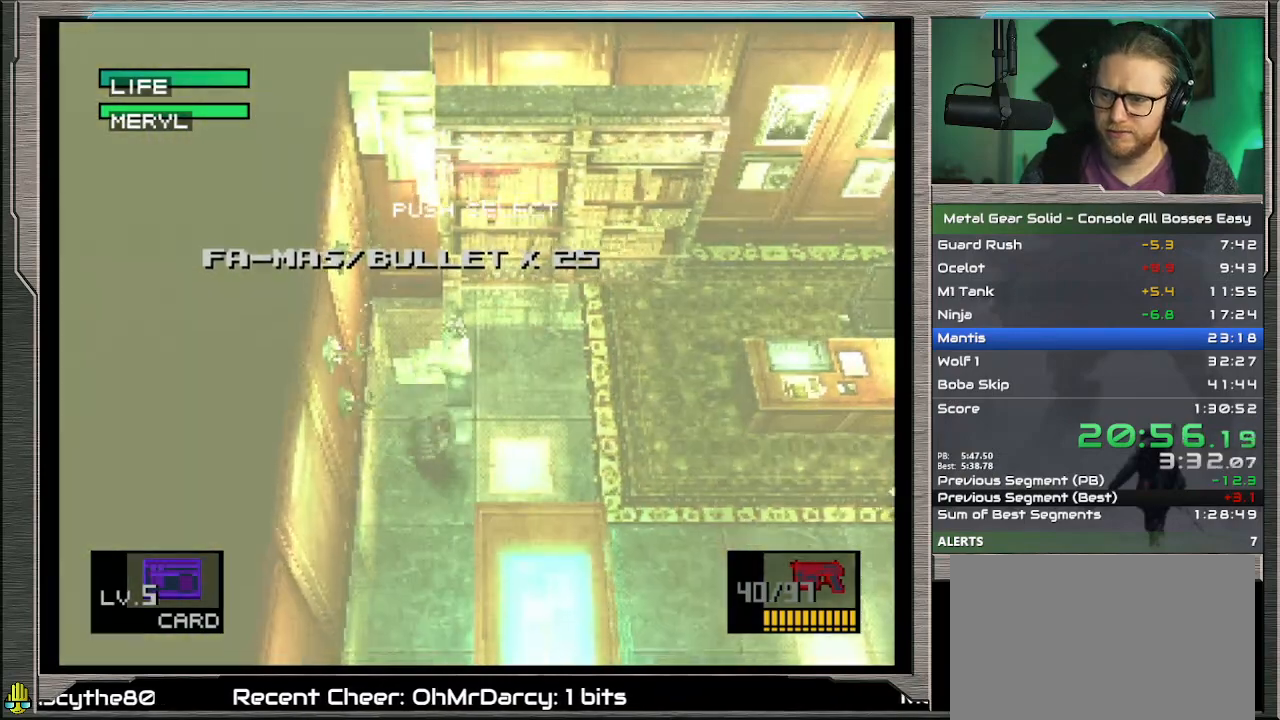
{"buttons": ["DPAD_RIGHT"], "left_stick": "center", "events": []}
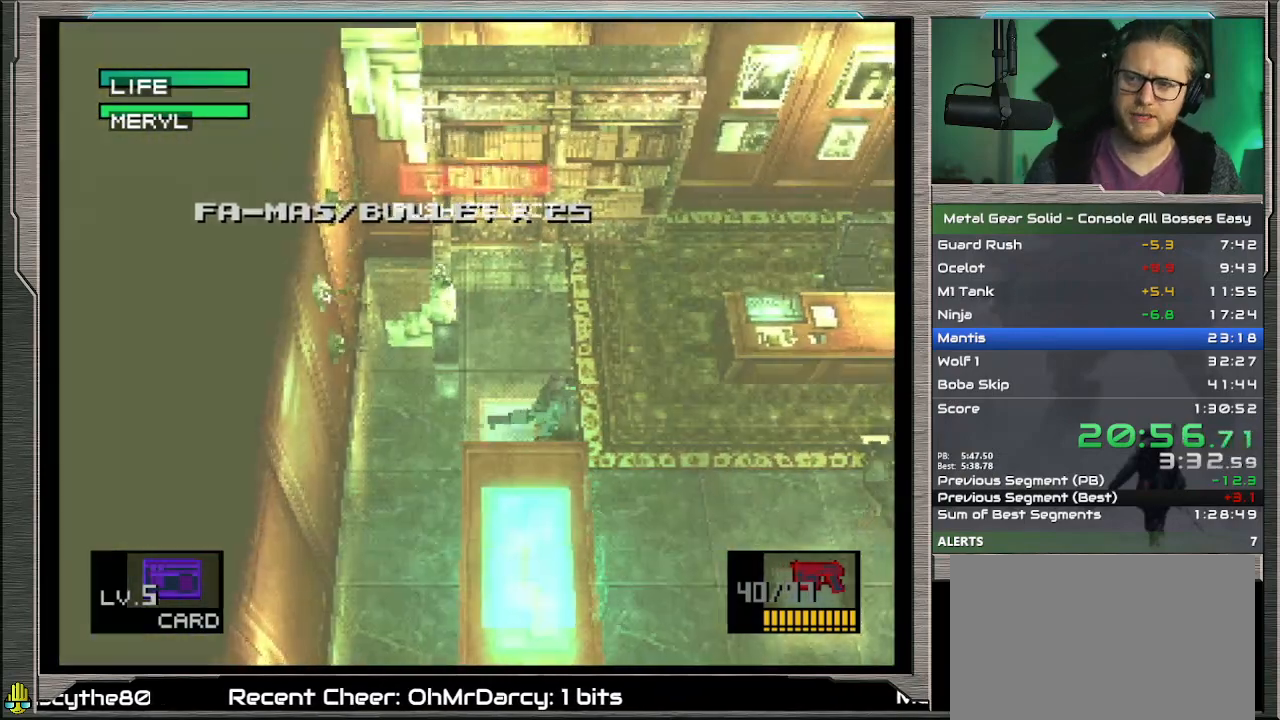
{"buttons": ["DPAD_RIGHT"], "left_stick": "center", "events": []}
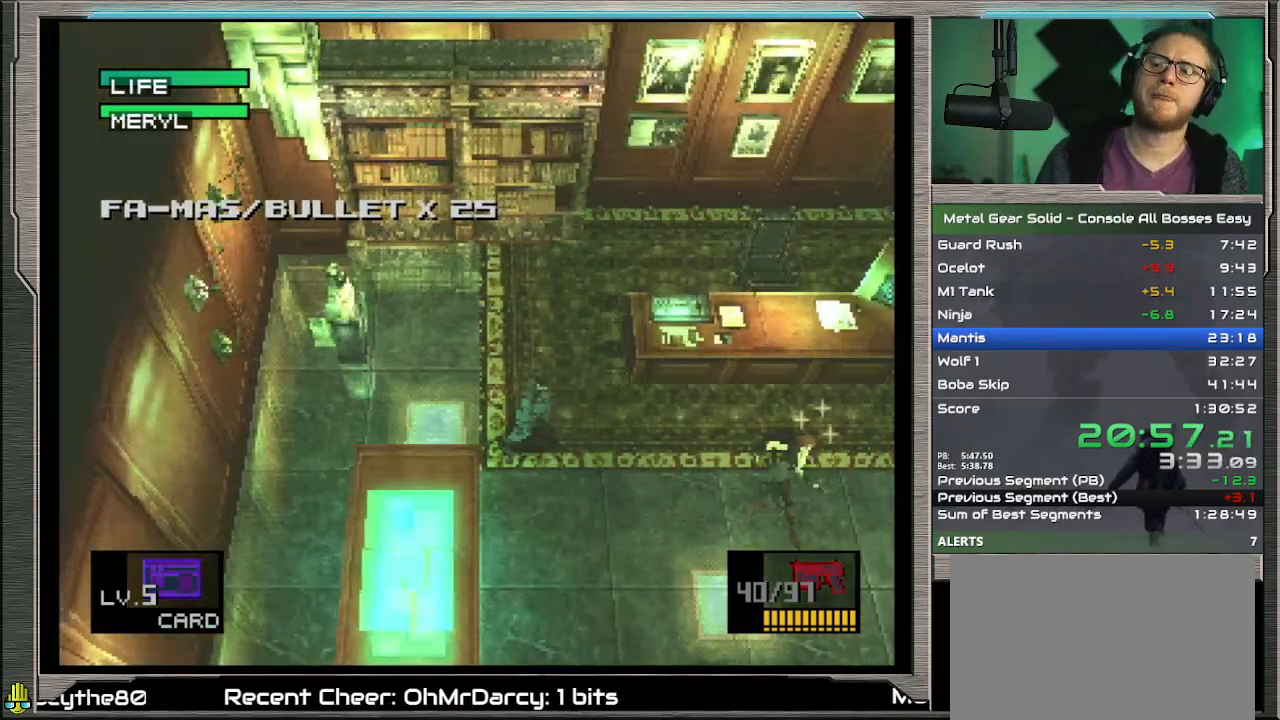
{"buttons": ["CROSS", "DPAD_RIGHT"], "left_stick": "center", "events": [[500, "CROSS", "down"]]}
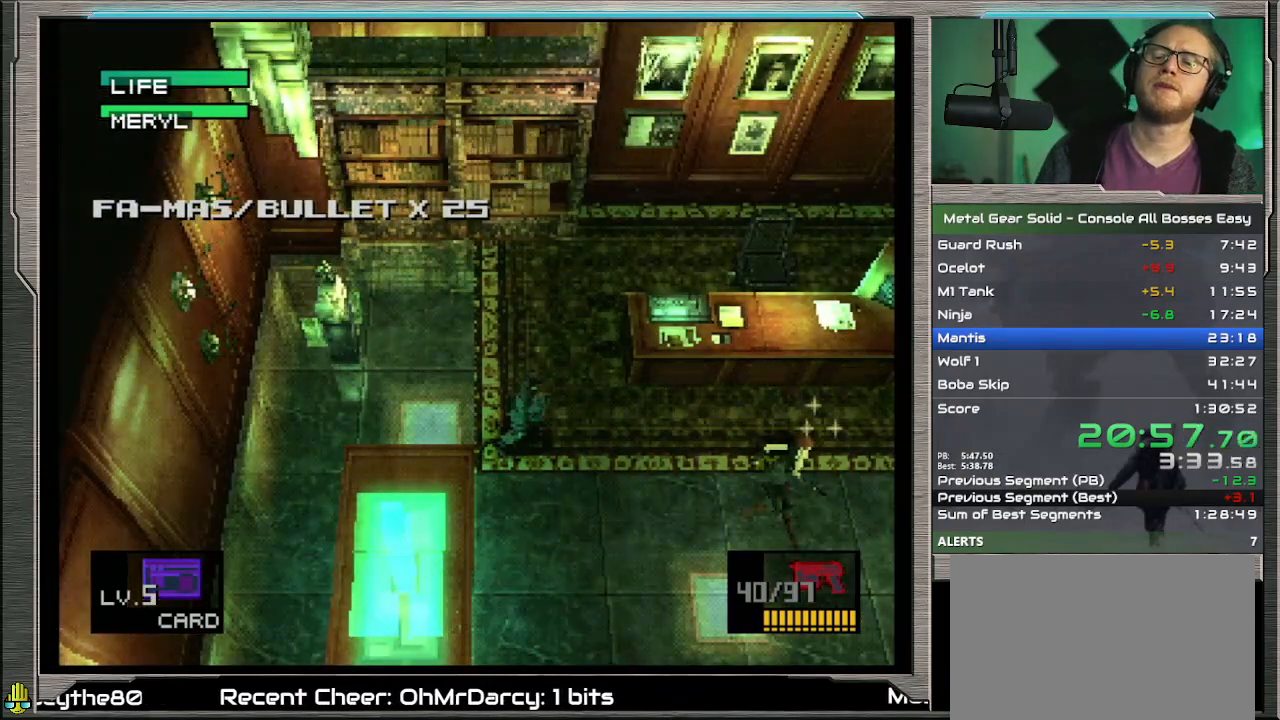
{"buttons": ["CROSS", "SQUARE"], "left_stick": "center", "events": [[67, "DPAD_RIGHT", "up"], [67, "SQUARE", "down"]]}
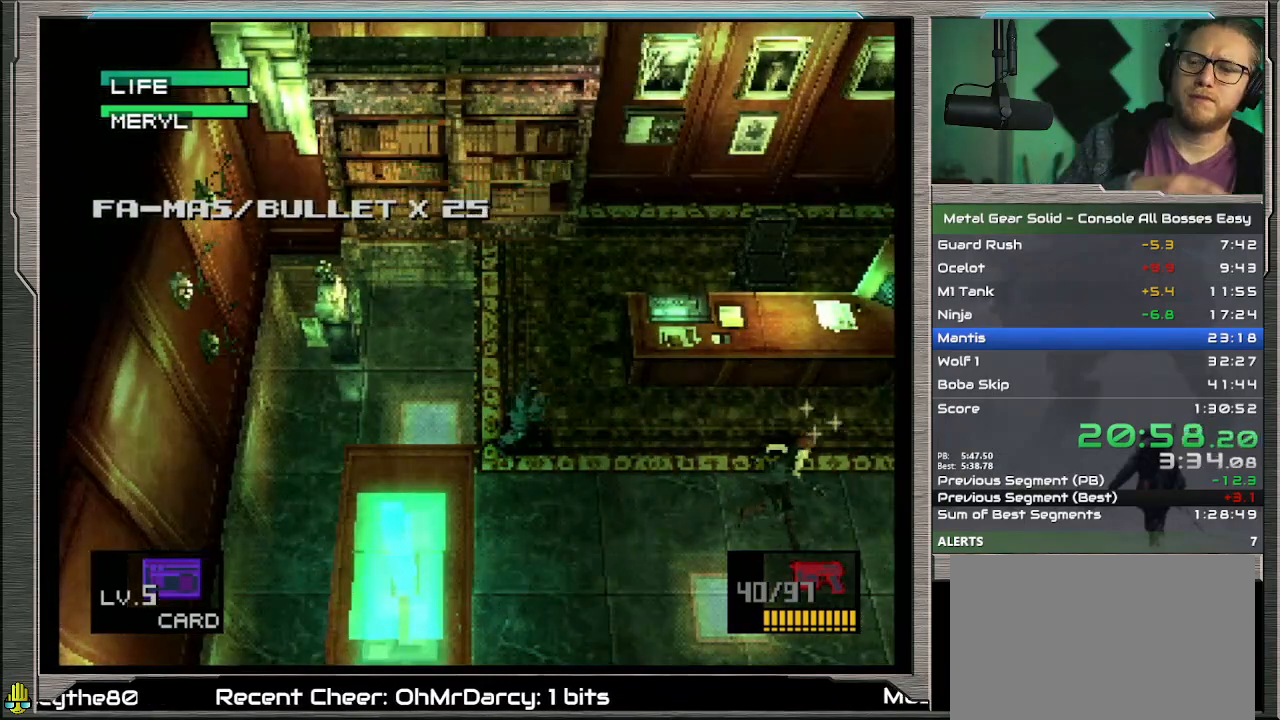
{"buttons": [], "left_stick": "center", "events": [[100, "SQUARE", "up"], [133, "CROSS", "up"]]}
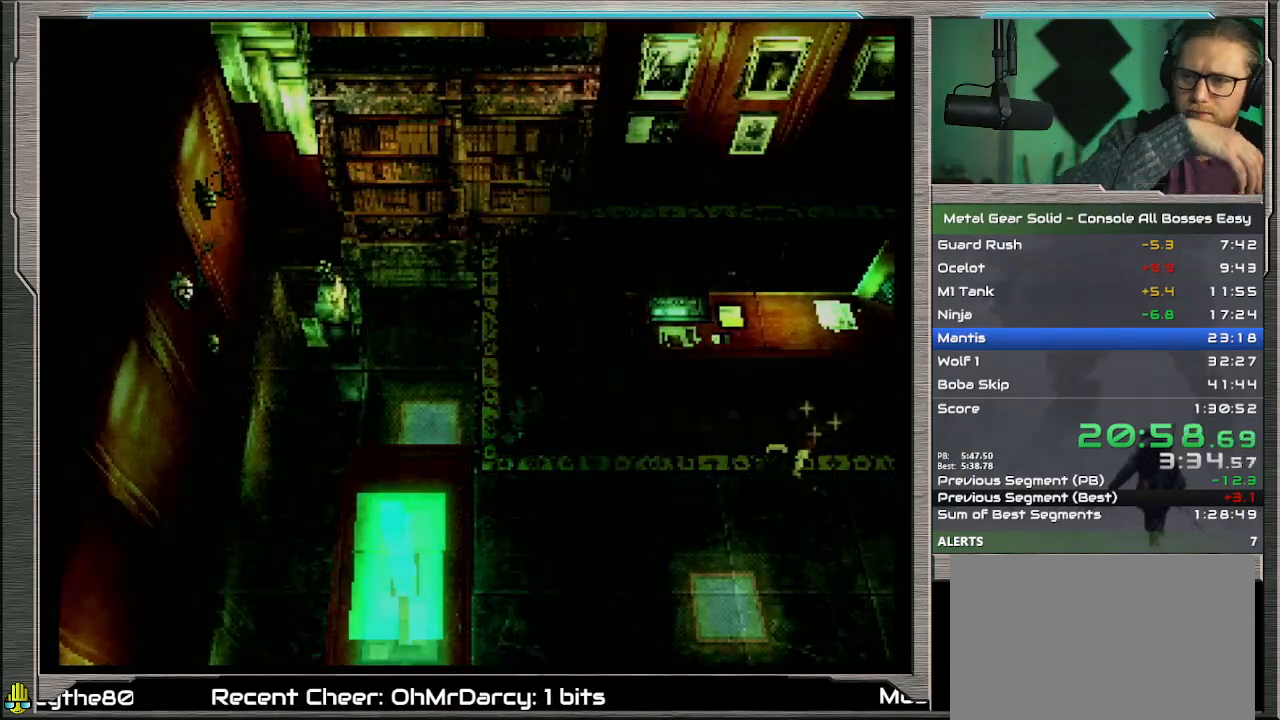
{"buttons": ["CROSS", "SQUARE"], "left_stick": "center", "events": [[333, "CROSS", "down"], [367, "SQUARE", "down"]]}
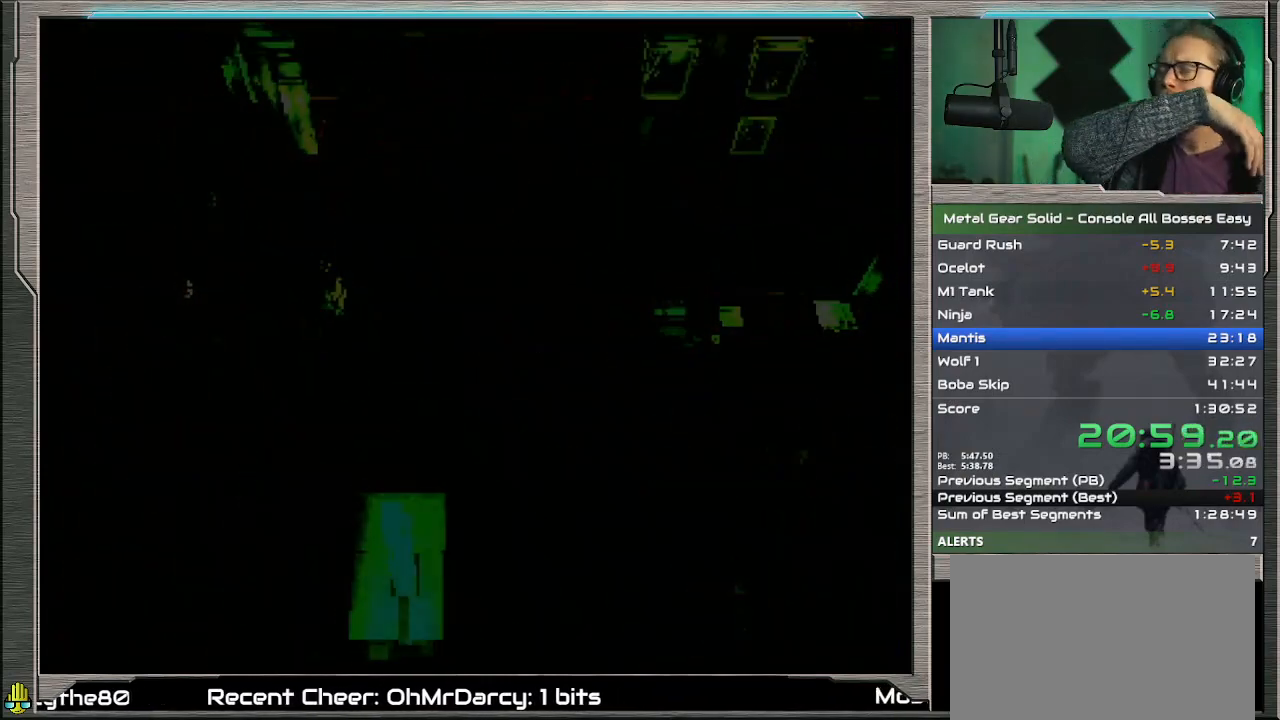
{"buttons": ["CROSS", "SQUARE"], "left_stick": "center", "events": []}
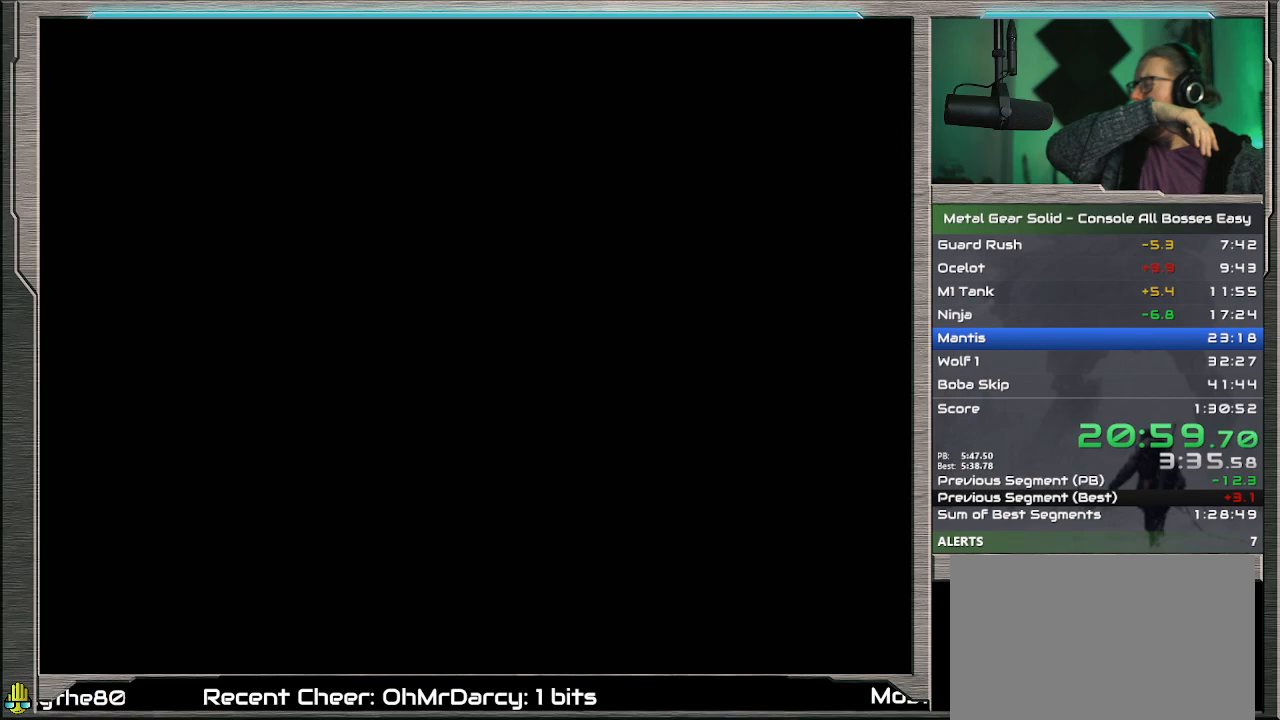
{"buttons": ["CROSS", "SQUARE"], "left_stick": "center", "events": []}
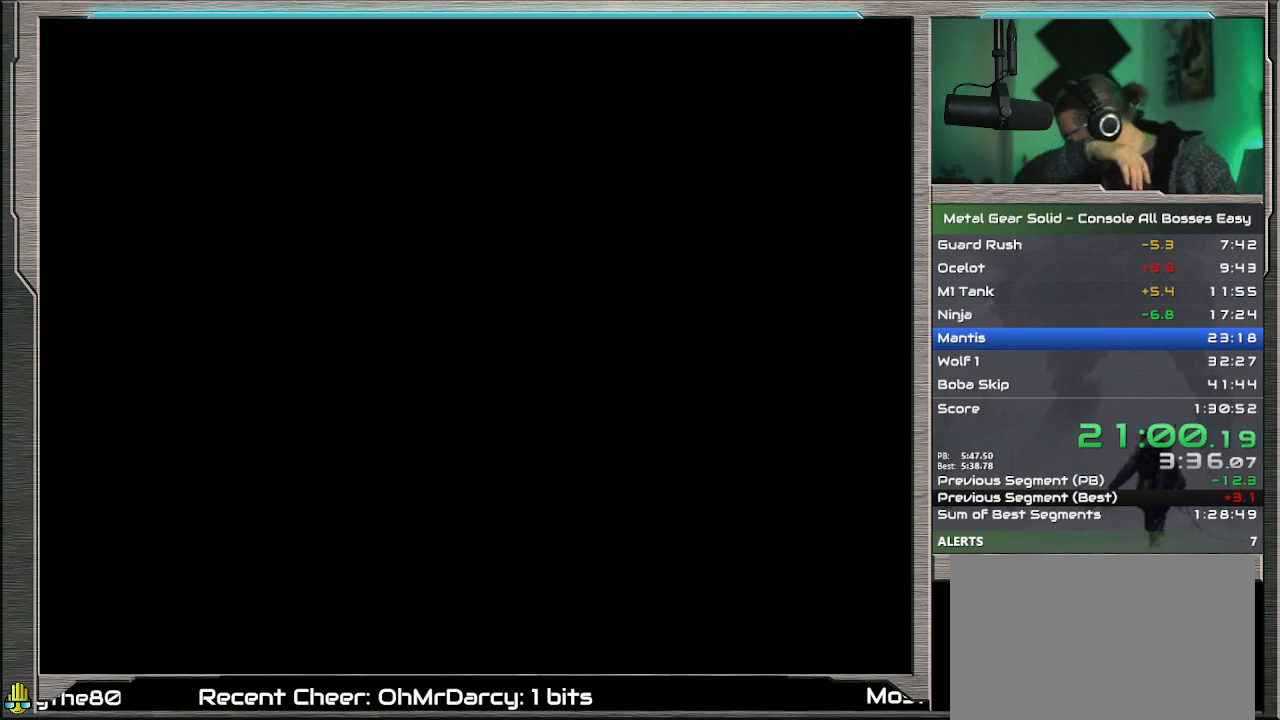
{"buttons": ["CROSS", "SQUARE"], "left_stick": "center", "events": []}
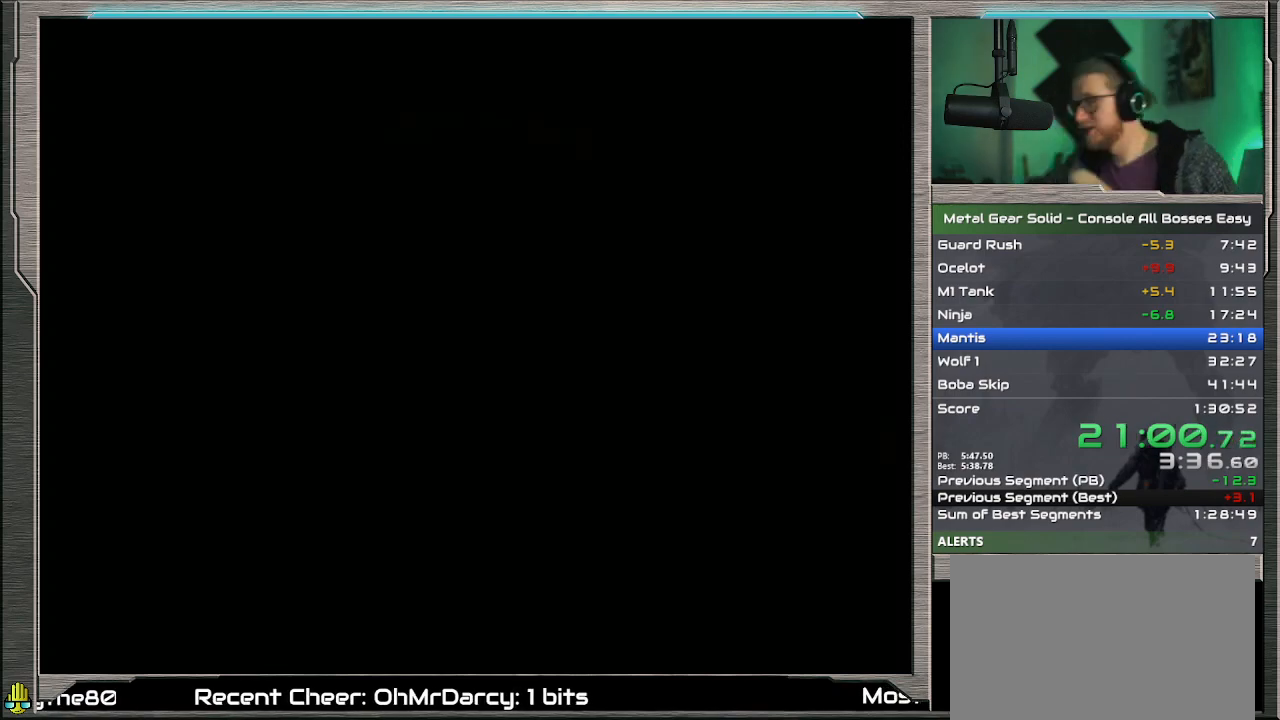
{"buttons": ["CROSS", "SQUARE"], "left_stick": "center", "events": []}
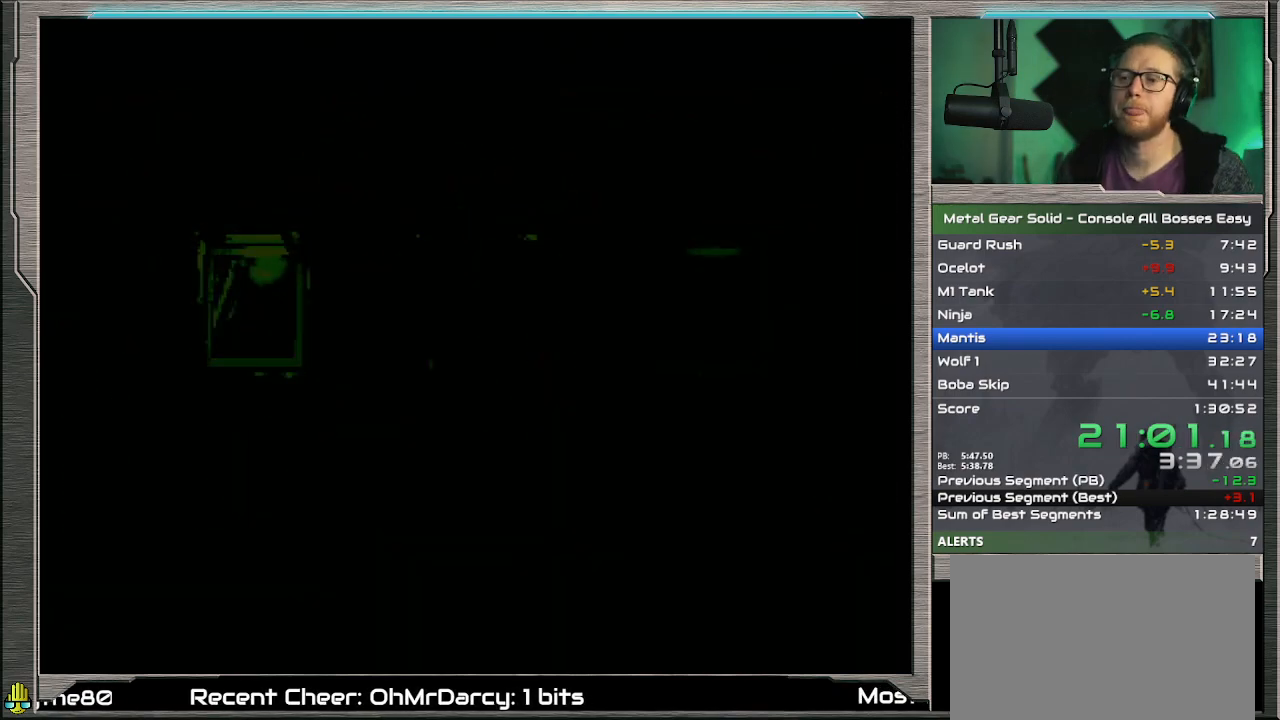
{"buttons": ["CROSS", "SQUARE"], "left_stick": "center", "events": []}
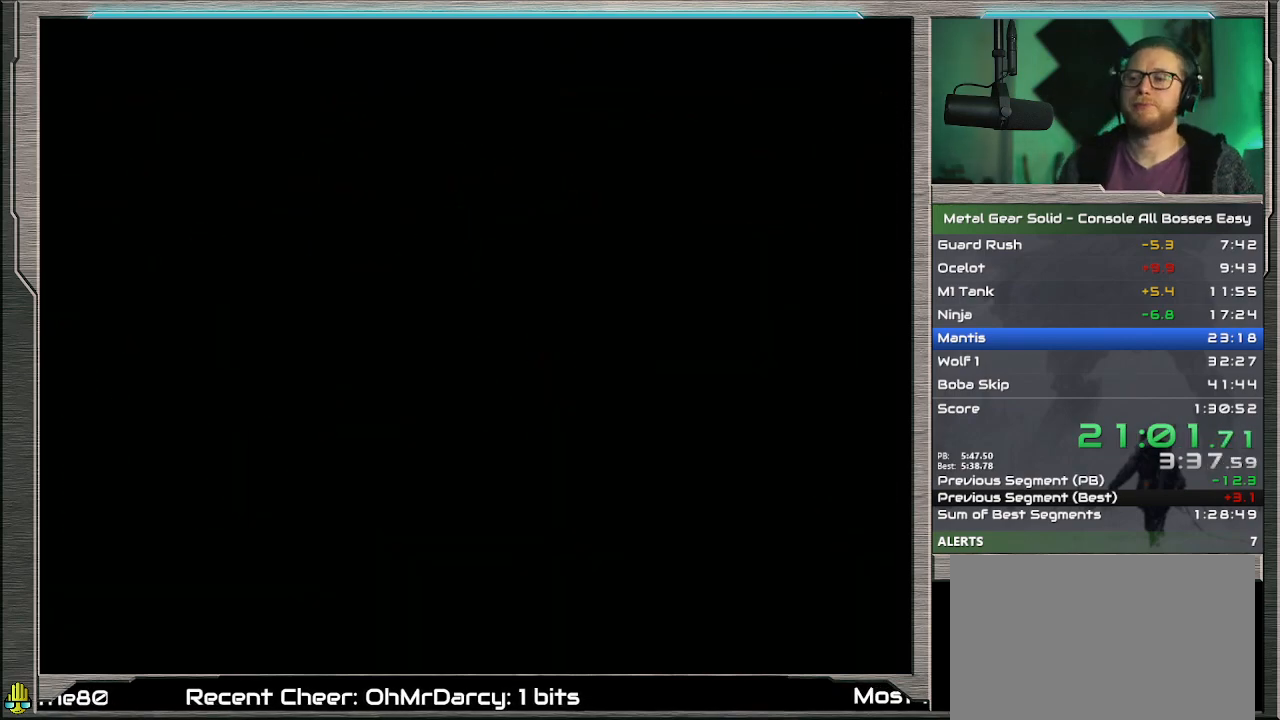
{"buttons": ["CROSS", "SQUARE"], "left_stick": "center", "events": []}
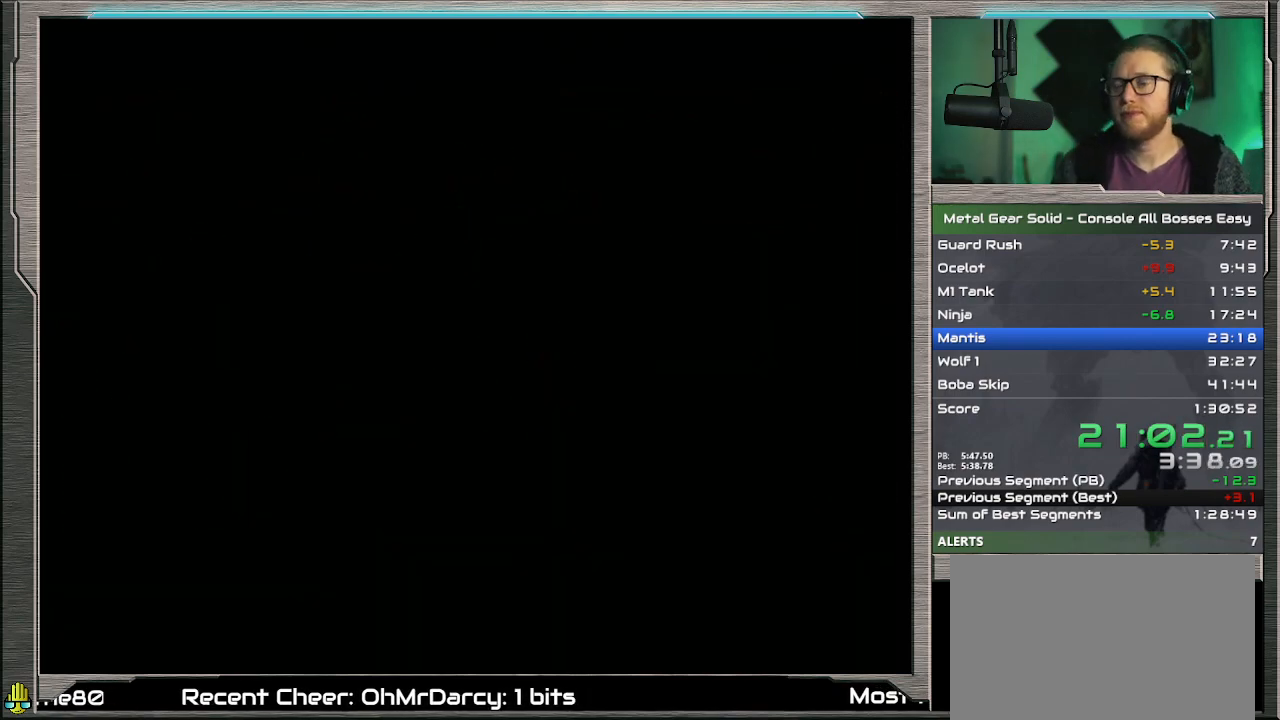
{"buttons": ["CROSS", "SQUARE"], "left_stick": "center", "events": [[400, "DPAD_RIGHT", "down"], [400, "DPAD_UP", "down"], [500, "DPAD_RIGHT", "up"], [500, "DPAD_UP", "up"]]}
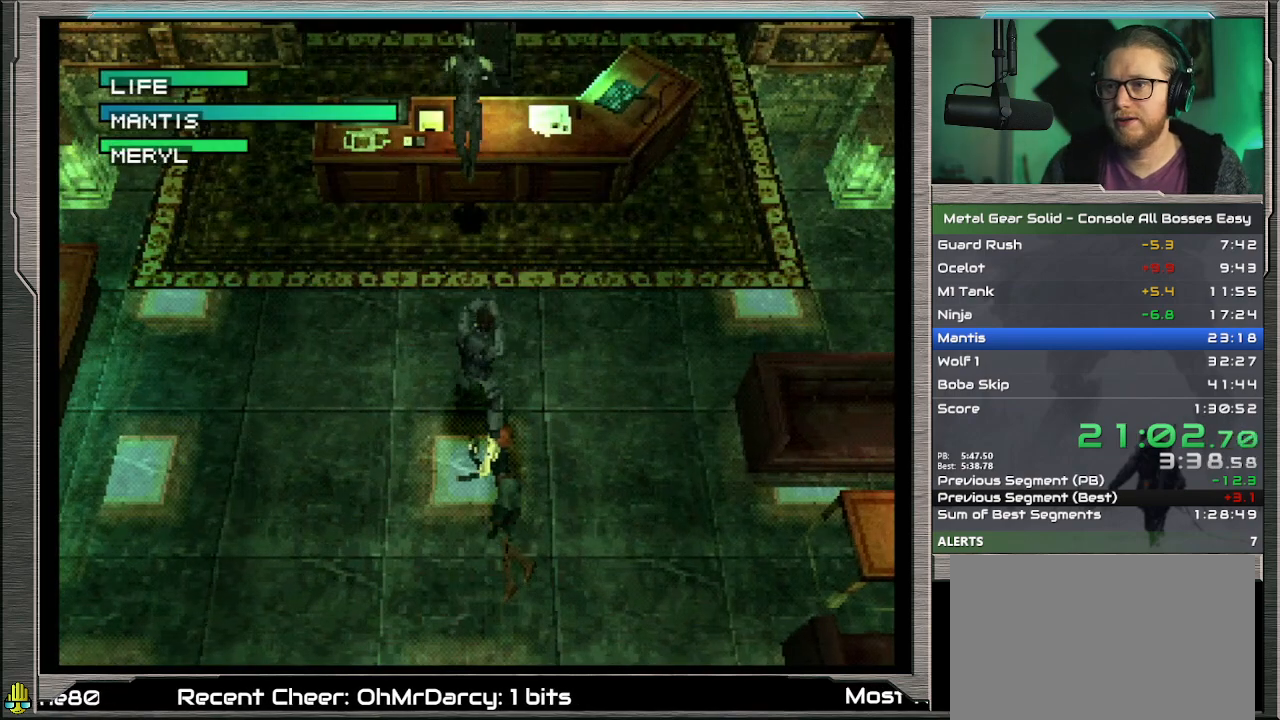
{"buttons": ["CROSS", "SQUARE"], "left_stick": "center", "events": []}
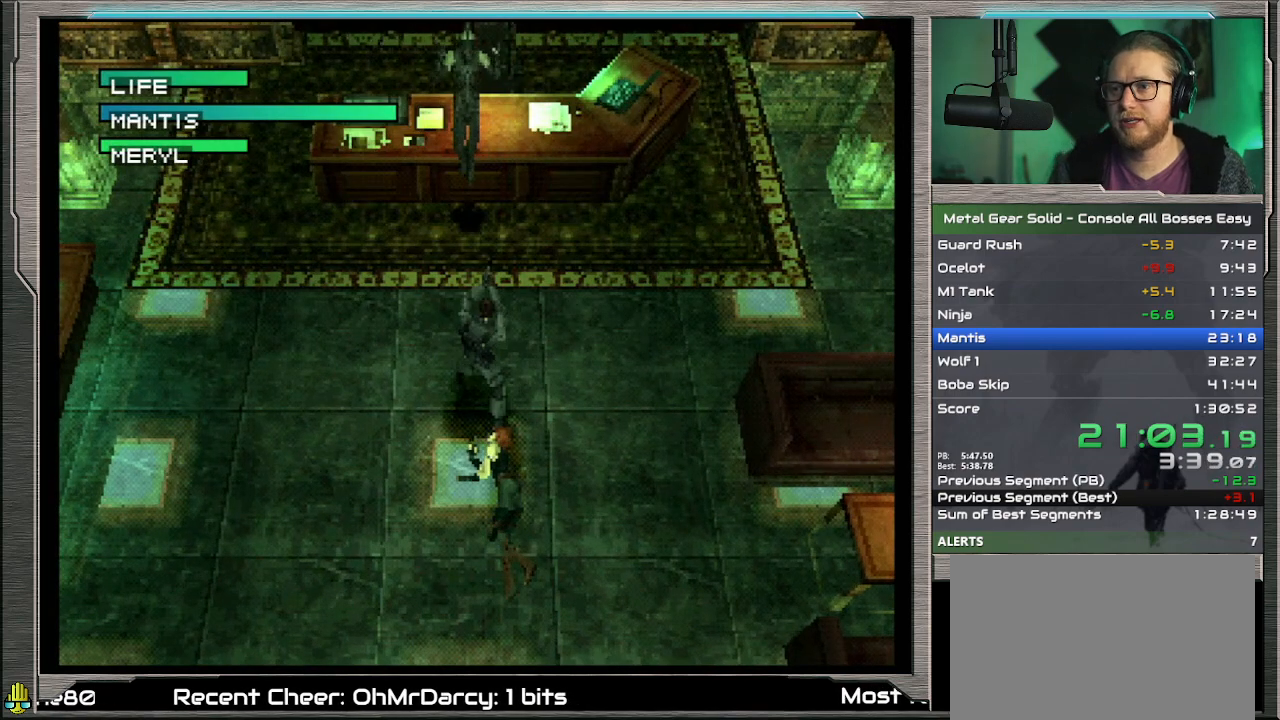
{"buttons": ["CROSS", "SQUARE"], "left_stick": "center", "events": [[33, "DPAD_RIGHT", "down"], [33, "DPAD_UP", "down"], [133, "DPAD_RIGHT", "up"], [133, "DPAD_UP", "up"]]}
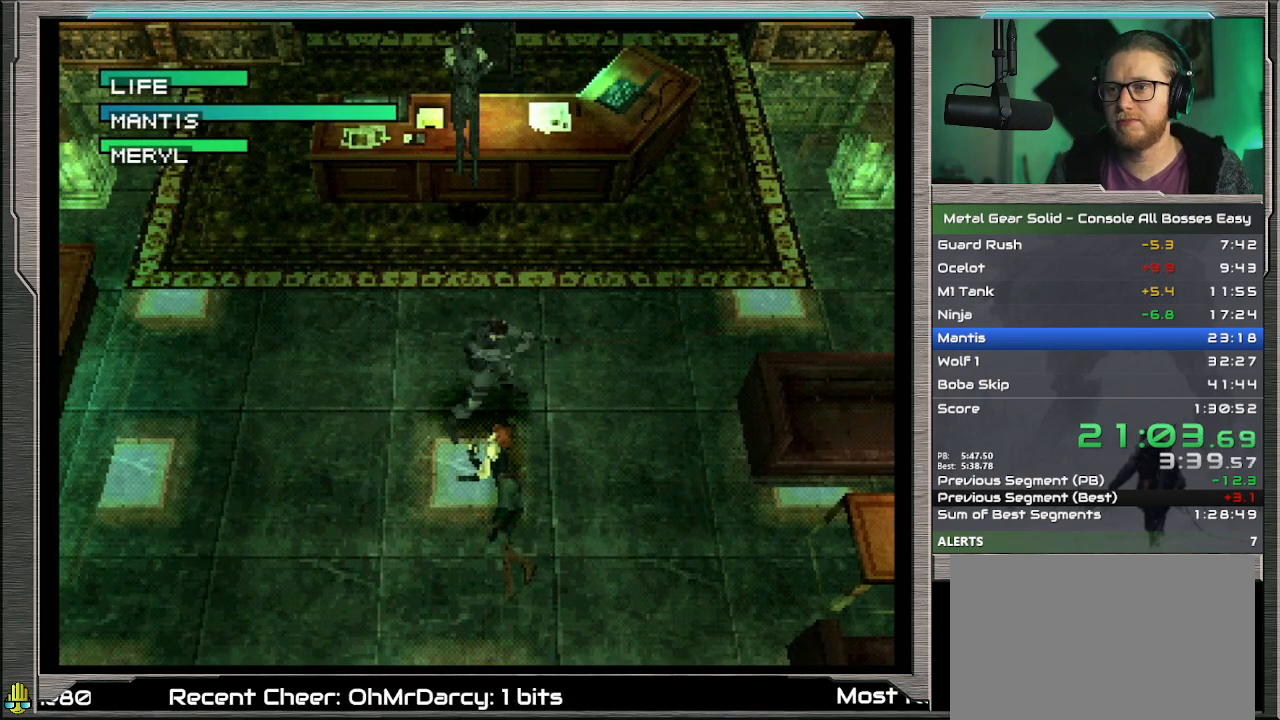
{"buttons": ["CROSS", "SQUARE"], "left_stick": "center", "events": [[167, "DPAD_RIGHT", "down"], [167, "DPAD_UP", "down"], [233, "DPAD_RIGHT", "up"], [233, "DPAD_UP", "up"]]}
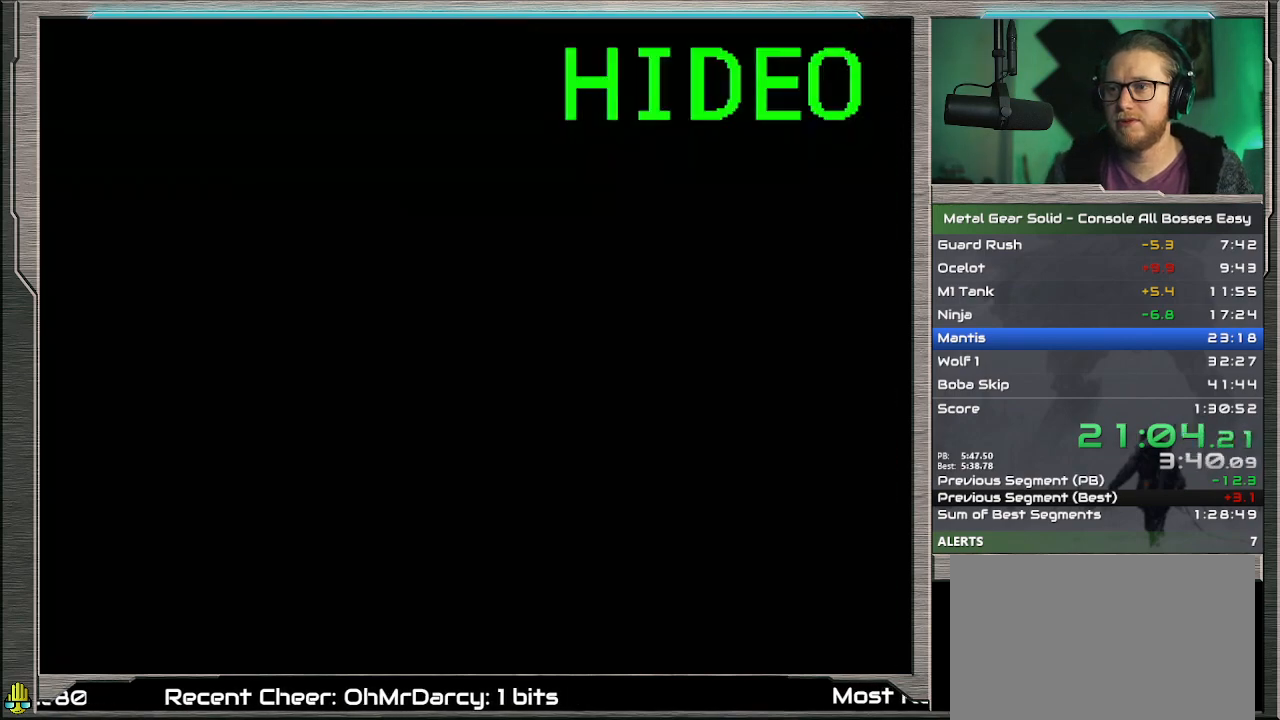
{"buttons": ["CROSS", "SQUARE"], "left_stick": "center", "events": []}
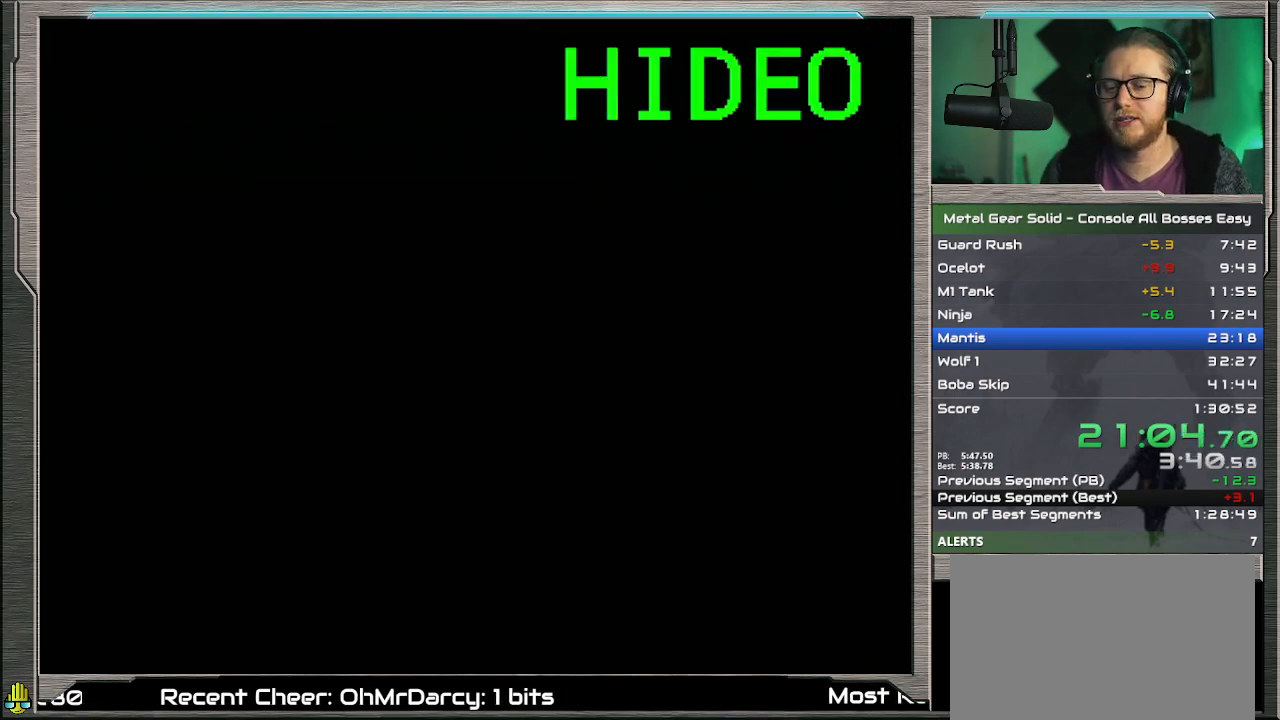
{"buttons": [], "left_stick": "center", "events": [[167, "SQUARE", "up"], [200, "CROSS", "up"]]}